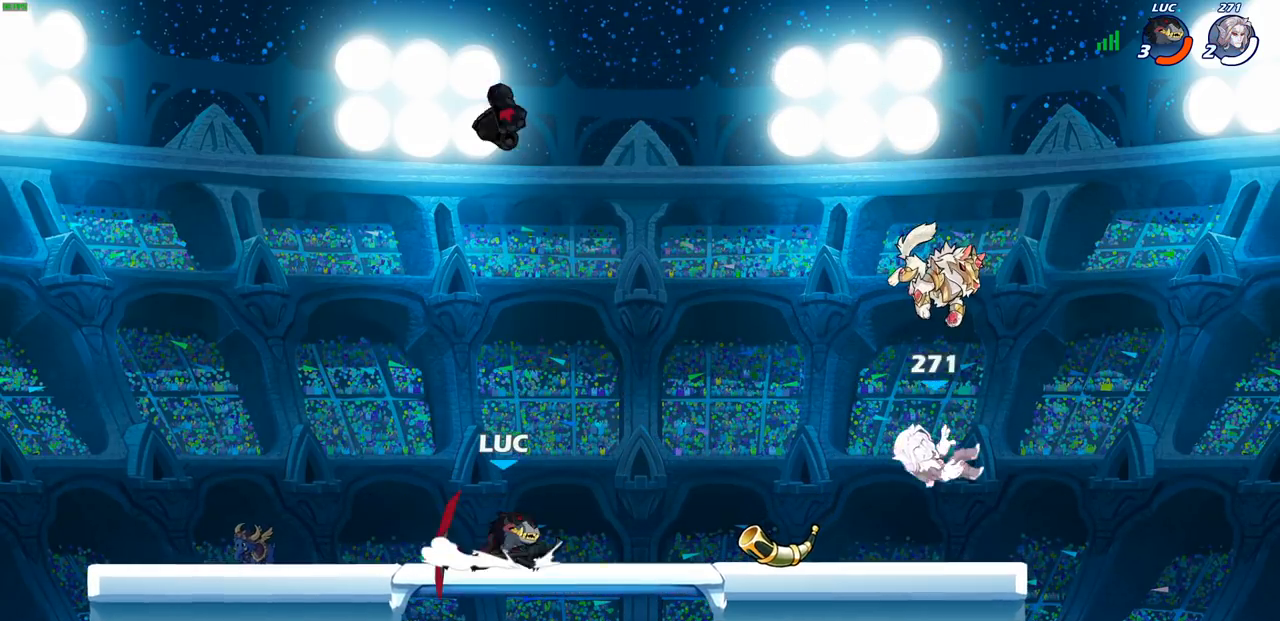
Gameplay with a controller (PlayStation layout); each line is a JSON object with the inputs held at the frame after it. "events" lists button and stick changes between this image and that frame as [ms after this image, input, new state], when the widget could be followed in between.
{"buttons": ["SQUARE"], "left_stick": "down", "right_stick": "center", "events": [[400, "left_stick", "down"], [450, "SQUARE", "down"]]}
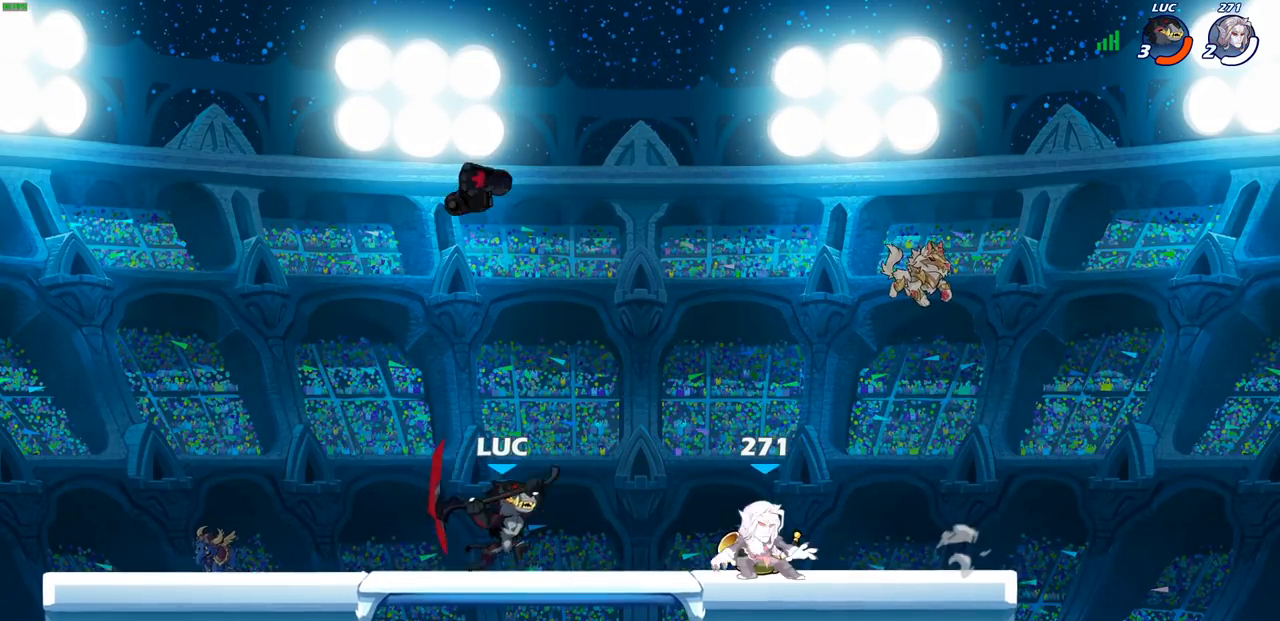
{"buttons": [], "left_stick": "center", "right_stick": "center", "events": [[33, "SQUARE", "up"], [100, "left_stick", "right"], [483, "left_stick", "center"]]}
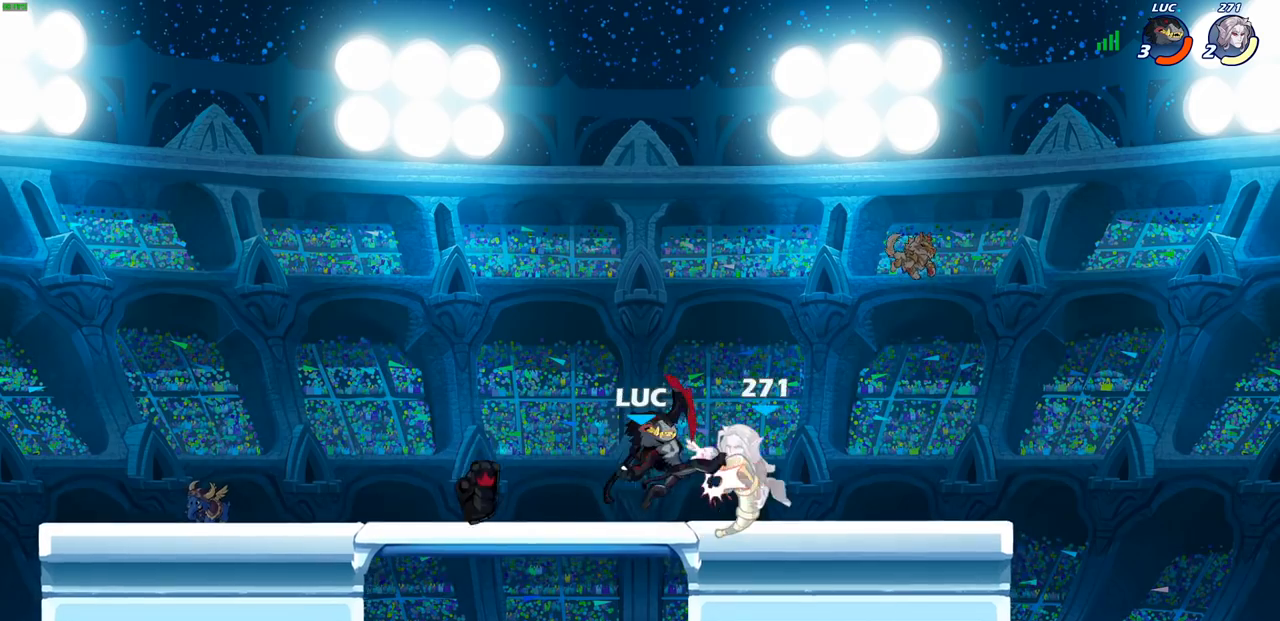
{"buttons": [], "left_stick": "center", "right_stick": "center", "events": []}
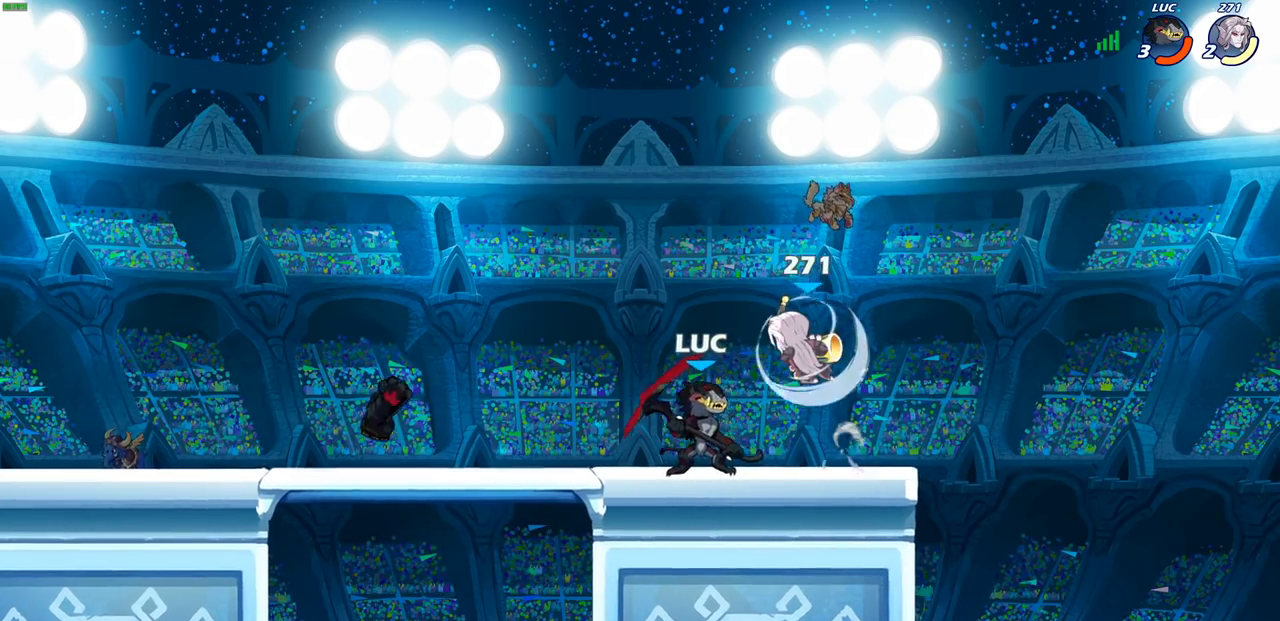
{"buttons": [], "left_stick": "center", "right_stick": "center", "events": [[17, "SQUARE", "down"], [100, "SQUARE", "up"], [350, "CROSS", "down"], [400, "SQUARE", "down"], [417, "right_stick", "left"], [433, "CROSS", "up"], [467, "SQUARE", "up"], [500, "right_stick", "center"]]}
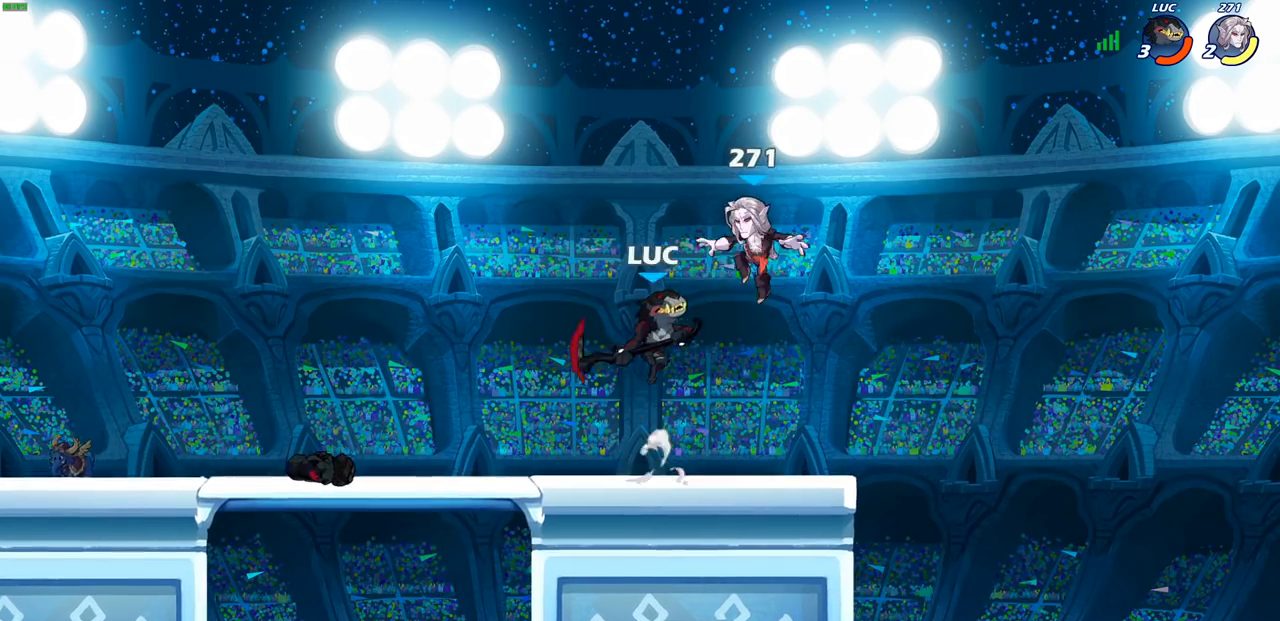
{"buttons": [], "left_stick": "left", "right_stick": "center", "events": [[150, "left_stick", "left"]]}
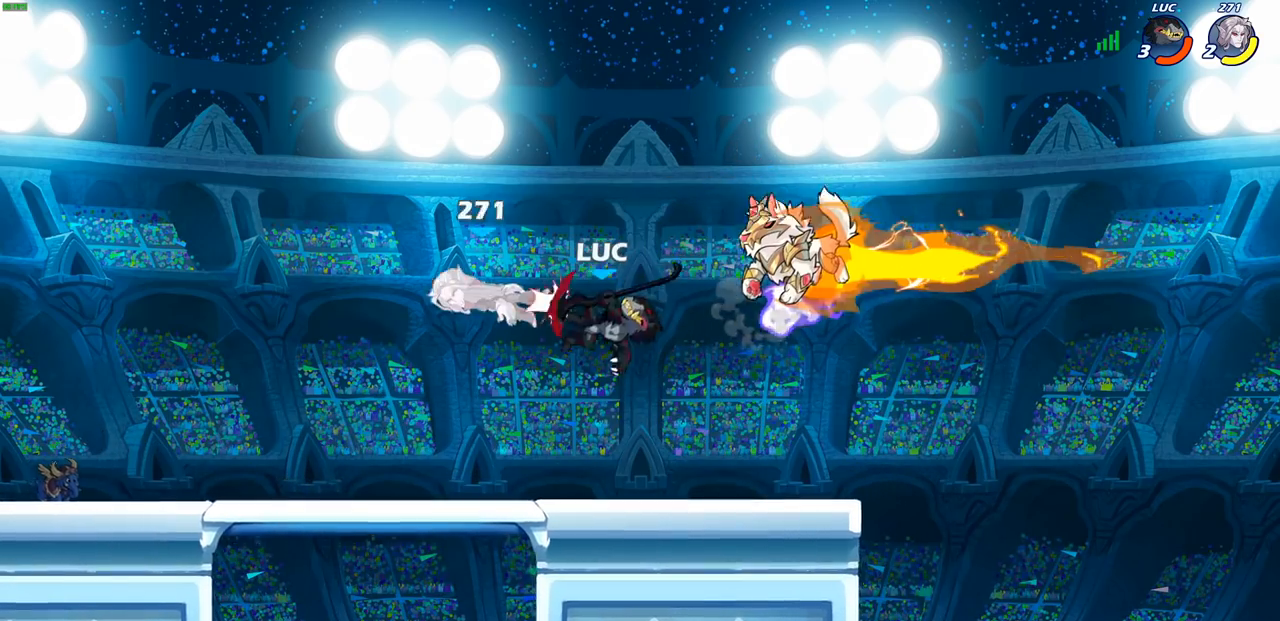
{"buttons": [], "left_stick": "left", "right_stick": "center", "events": [[50, "left_stick", "down-left"], [217, "left_stick", "right"], [467, "left_stick", "left"]]}
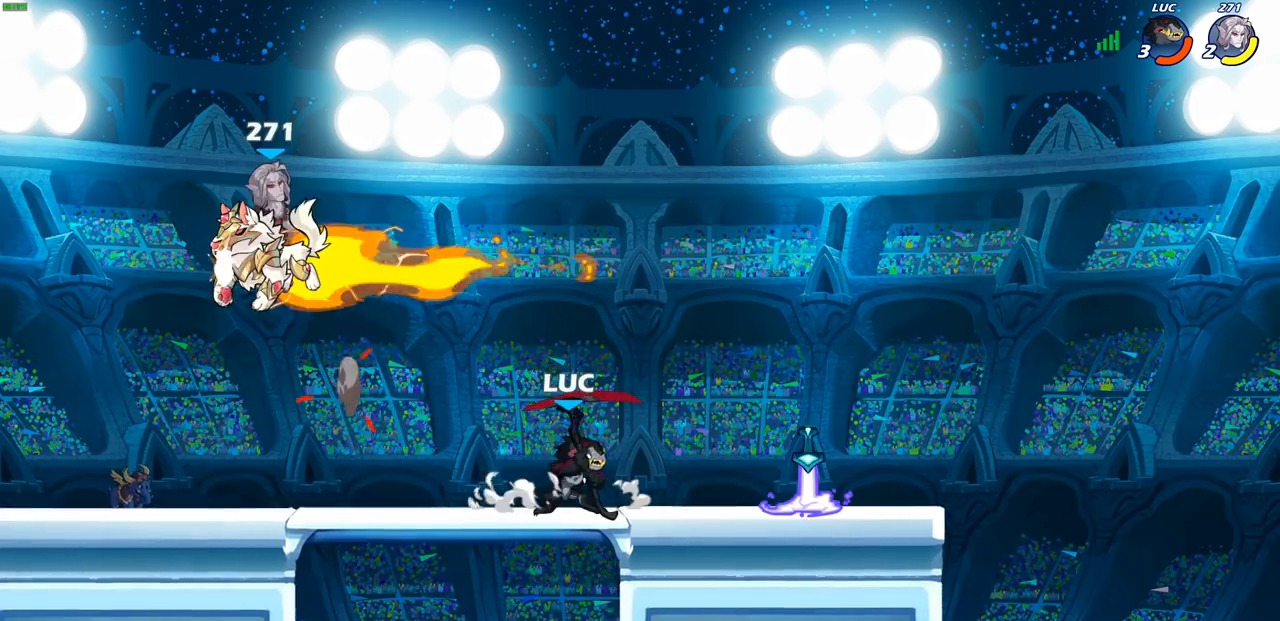
{"buttons": [], "left_stick": "up-right", "right_stick": "center", "events": [[217, "left_stick", "up-right"]]}
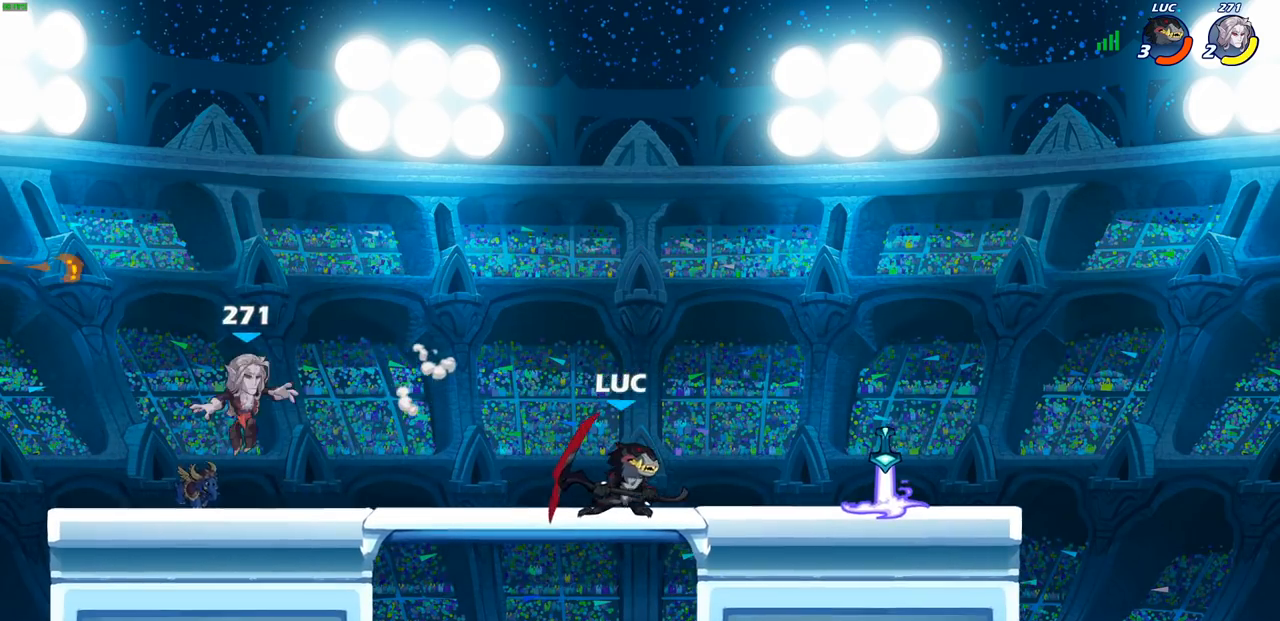
{"buttons": [], "left_stick": "left", "right_stick": "center", "events": [[33, "left_stick", "up-left"], [83, "left_stick", "left"], [183, "R2", "down"], [217, "CROSS", "down"], [250, "SQUARE", "down"], [283, "right_stick", "down-left"], [317, "R2", "up"], [333, "CROSS", "up"], [333, "SQUARE", "up"], [333, "left_stick", "down-left"], [350, "right_stick", "center"], [500, "left_stick", "left"]]}
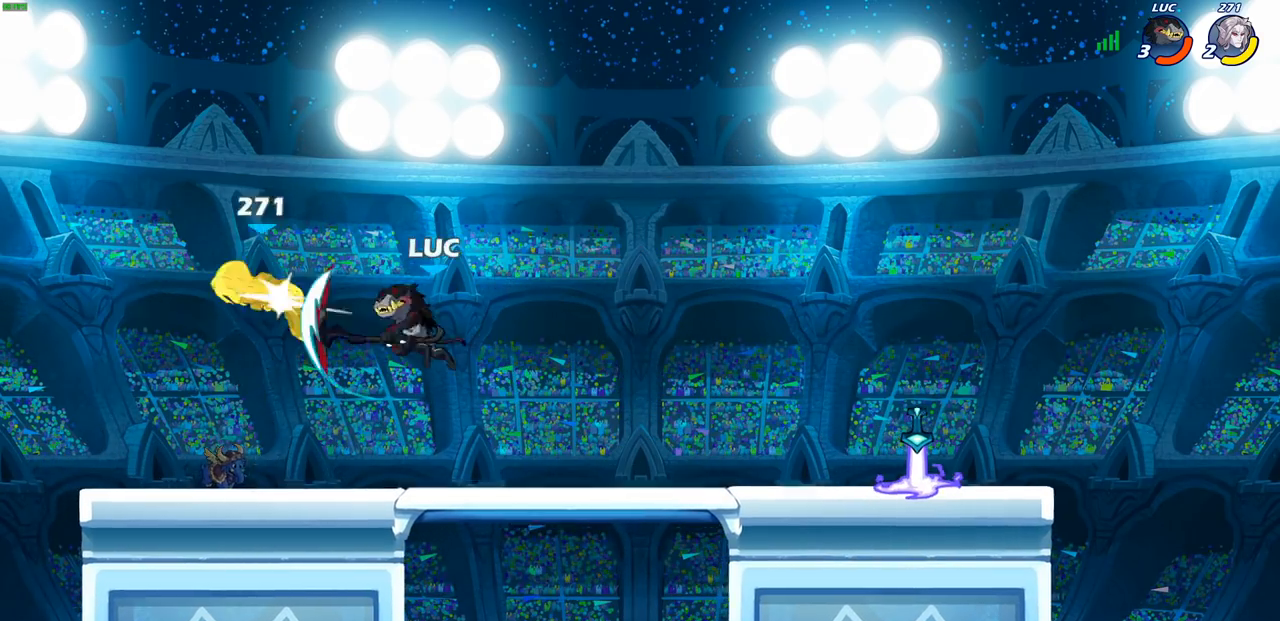
{"buttons": [], "left_stick": "up-left", "right_stick": "center", "events": [[133, "left_stick", "up-right"], [217, "left_stick", "right"], [317, "CROSS", "down"], [400, "left_stick", "up-left"], [417, "CROSS", "up"]]}
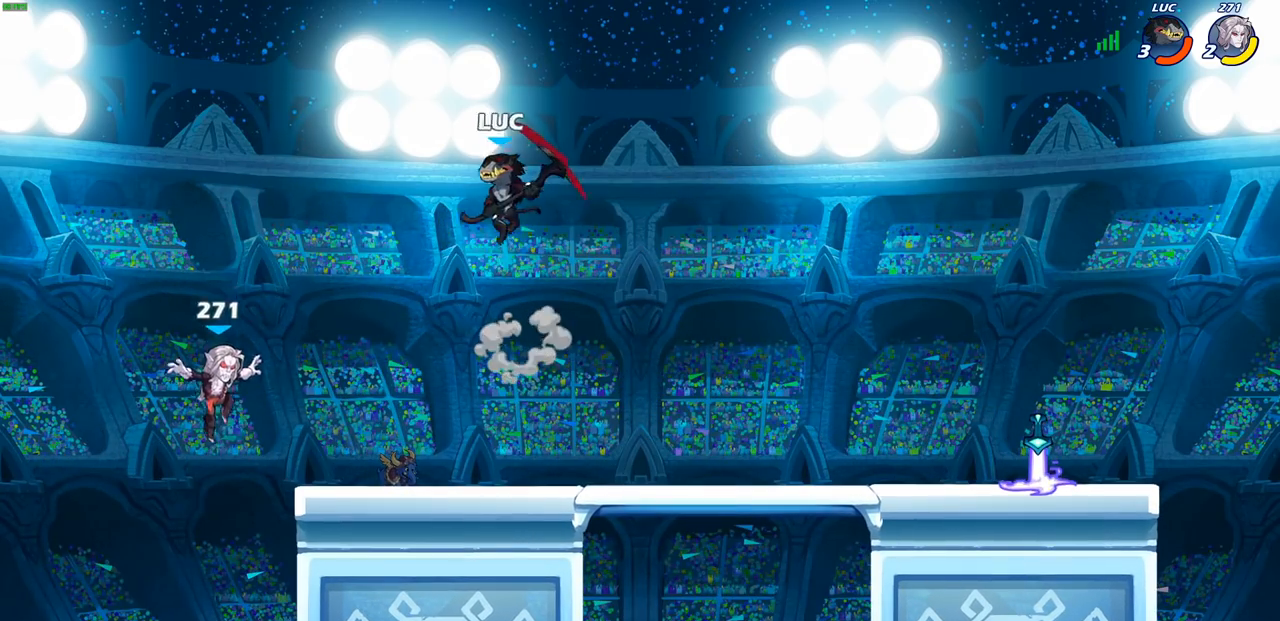
{"buttons": [], "left_stick": "down", "right_stick": "center", "events": [[67, "left_stick", "down-left"], [117, "R2", "down"], [150, "CIRCLE", "down"], [167, "left_stick", "down"], [233, "CIRCLE", "up"], [267, "R2", "up"]]}
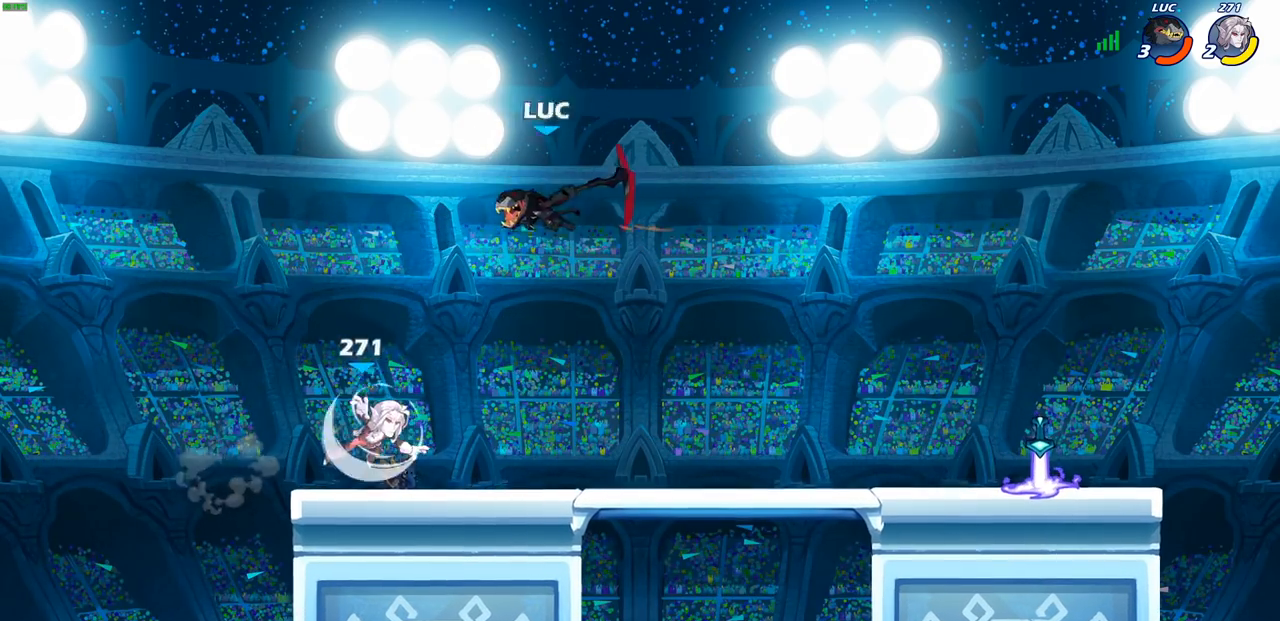
{"buttons": ["CROSS"], "left_stick": "up-right", "right_stick": "center", "events": [[183, "left_stick", "center"], [400, "left_stick", "right"], [450, "CROSS", "down"], [500, "left_stick", "up-right"]]}
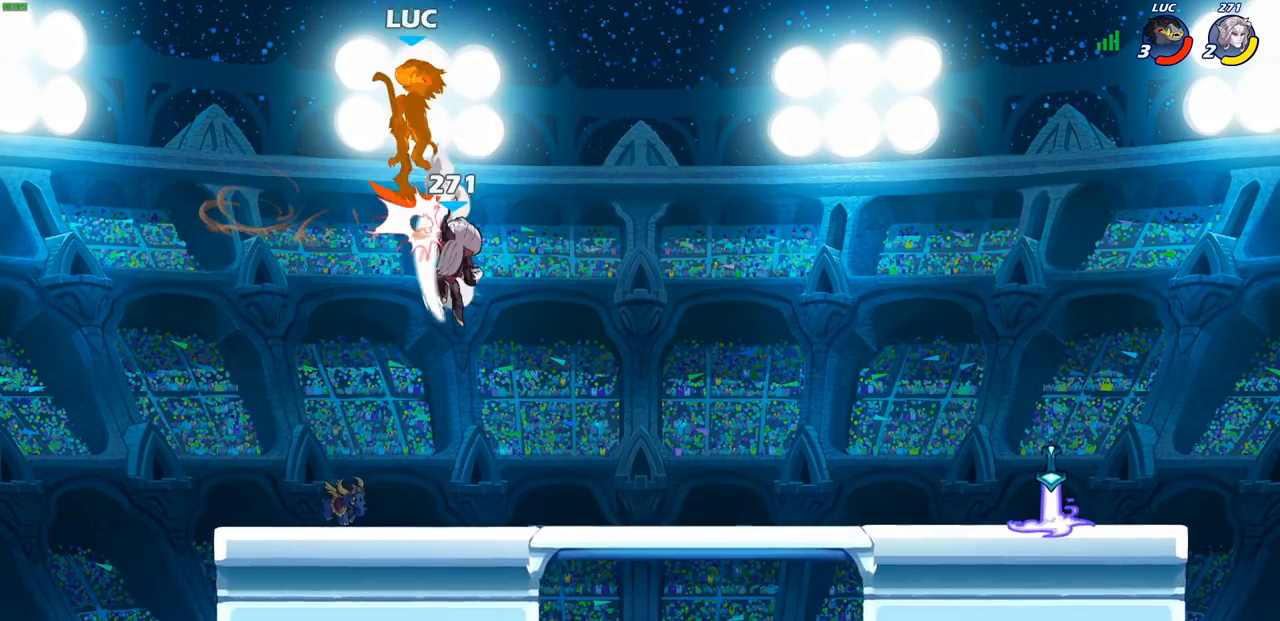
{"buttons": ["CROSS"], "left_stick": "right", "right_stick": "center", "events": [[133, "CROSS", "up"], [400, "CROSS", "down"], [433, "left_stick", "right"]]}
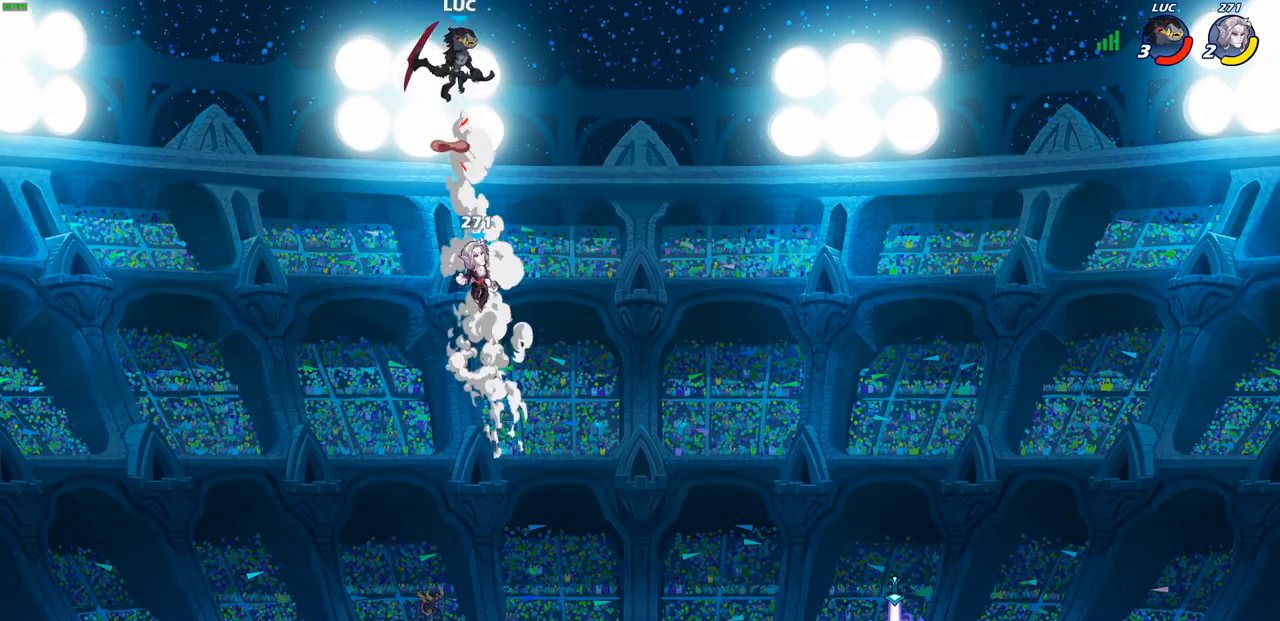
{"buttons": [], "left_stick": "down-right", "right_stick": "center", "events": [[67, "CROSS", "up"], [183, "left_stick", "down-right"]]}
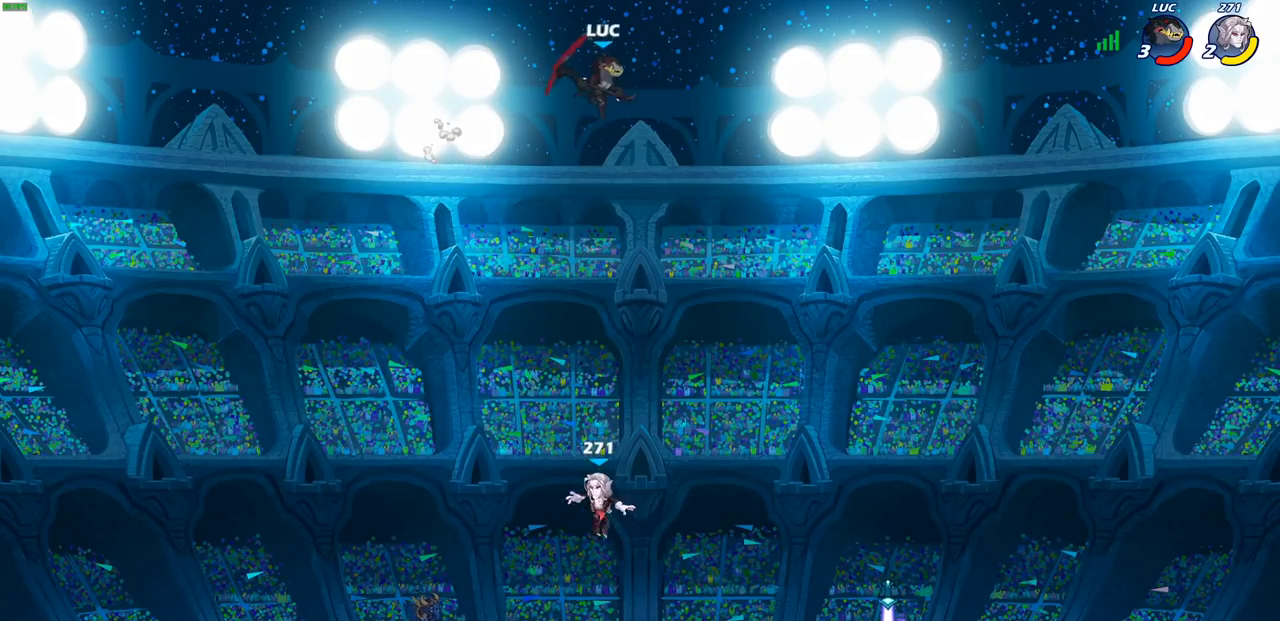
{"buttons": [], "left_stick": "up", "right_stick": "center", "events": [[367, "left_stick", "down-left"], [383, "R1", "down"], [450, "R1", "up"], [500, "left_stick", "up"]]}
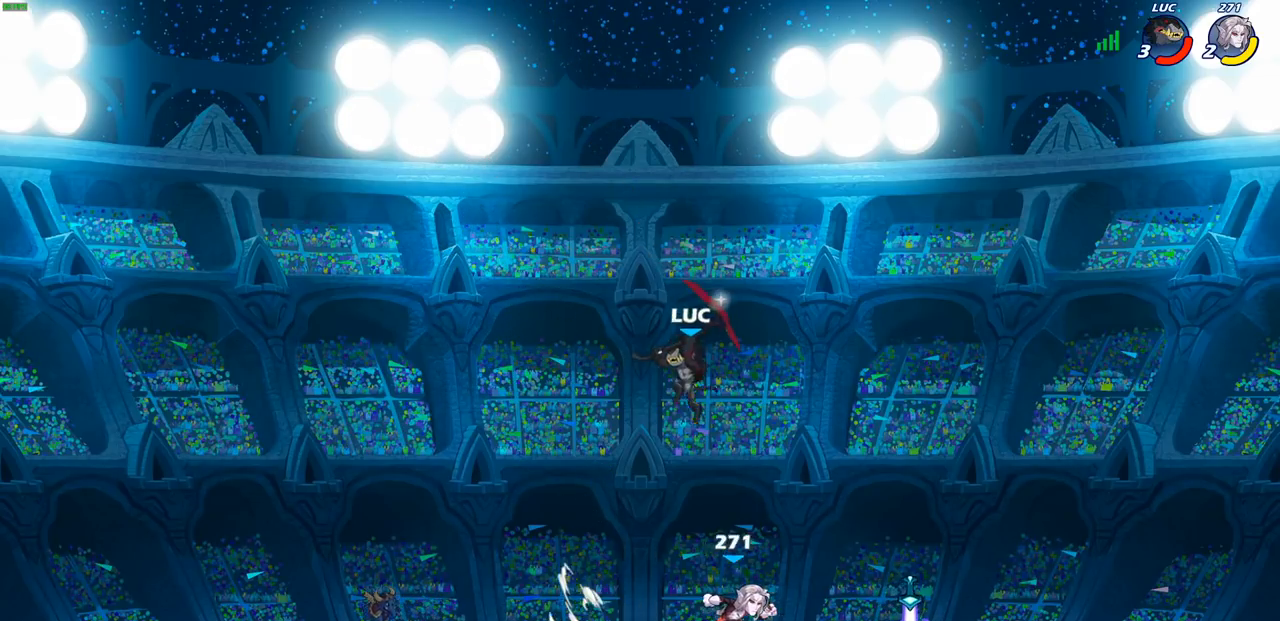
{"buttons": ["CROSS", "R1"], "left_stick": "up-left", "right_stick": "center", "events": [[17, "left_stick", "center"], [350, "left_stick", "up-left"], [383, "R1", "down"], [400, "CROSS", "down"]]}
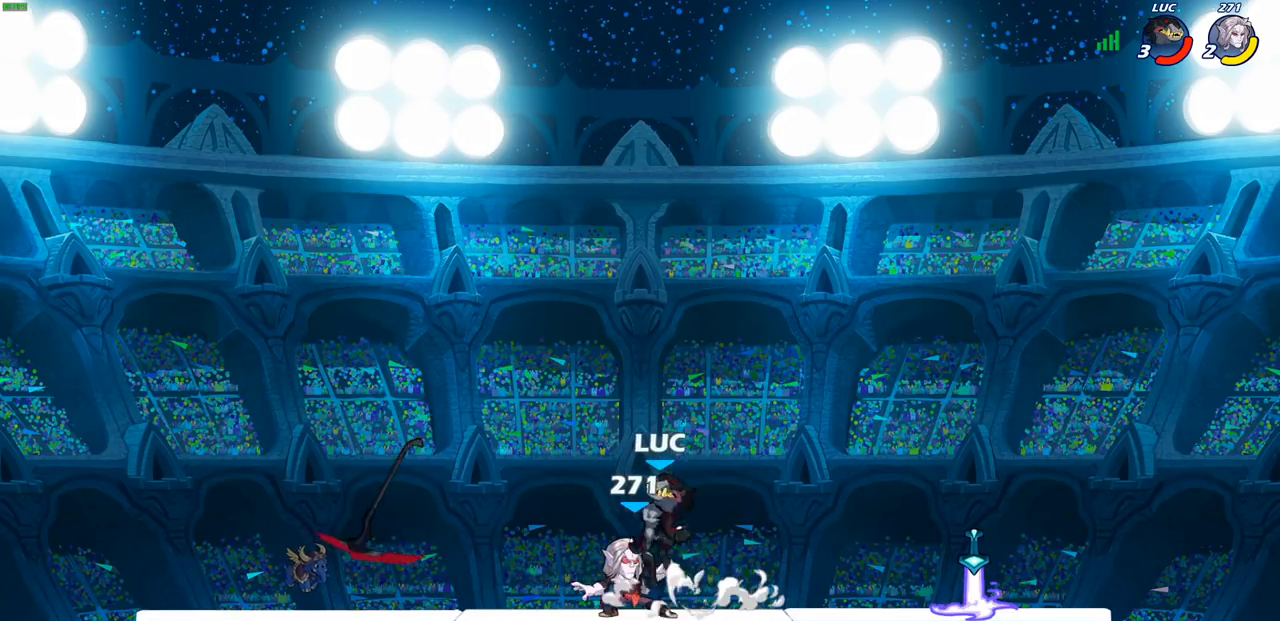
{"buttons": ["SQUARE", "R2"], "left_stick": "down", "right_stick": "center", "events": [[17, "CROSS", "up"], [33, "R1", "up"], [133, "left_stick", "up-right"], [217, "left_stick", "down-right"], [433, "R2", "down"], [433, "left_stick", "down"], [467, "SQUARE", "down"]]}
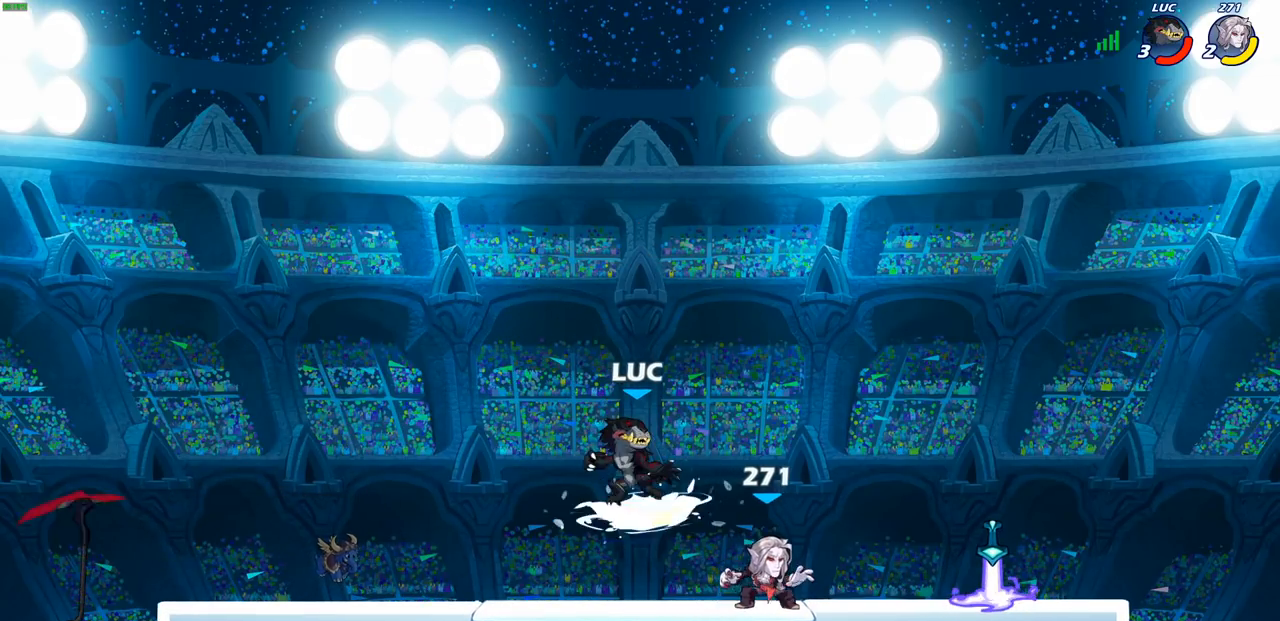
{"buttons": ["CROSS"], "left_stick": "right", "right_stick": "center", "events": [[50, "SQUARE", "up"], [83, "R2", "up"], [83, "left_stick", "center"], [483, "left_stick", "right"], [500, "CROSS", "down"]]}
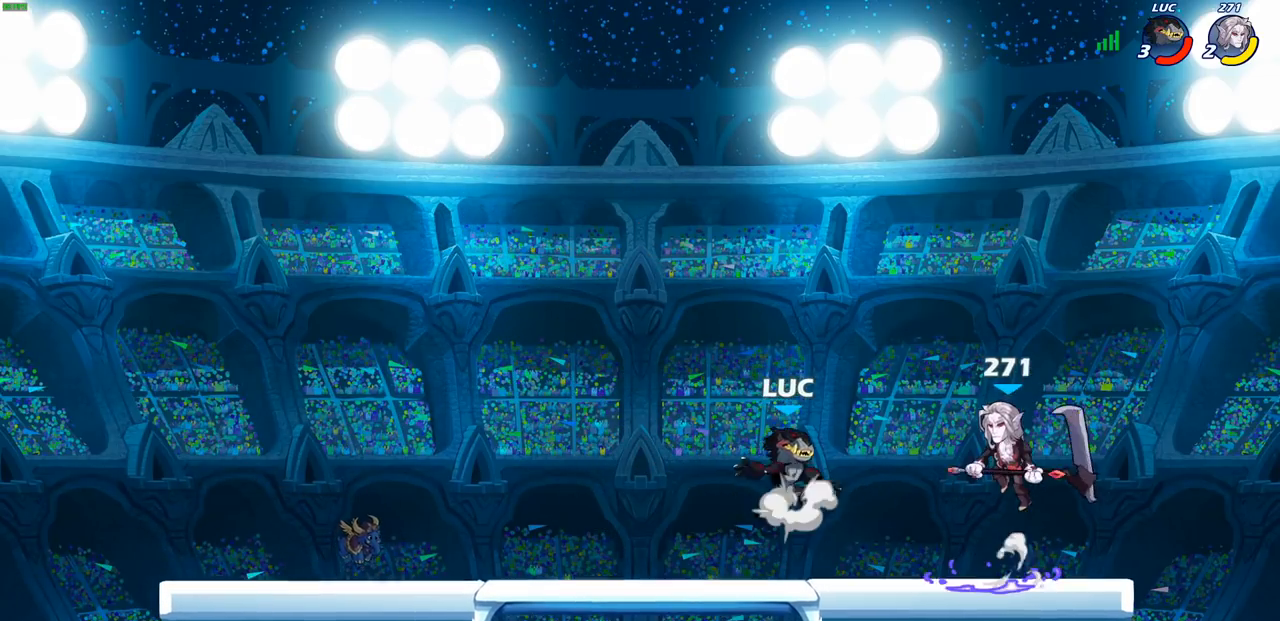
{"buttons": [], "left_stick": "center", "right_stick": "center", "events": [[150, "CROSS", "up"], [283, "left_stick", "down-left"], [367, "SQUARE", "down"], [383, "left_stick", "center"], [450, "SQUARE", "up"]]}
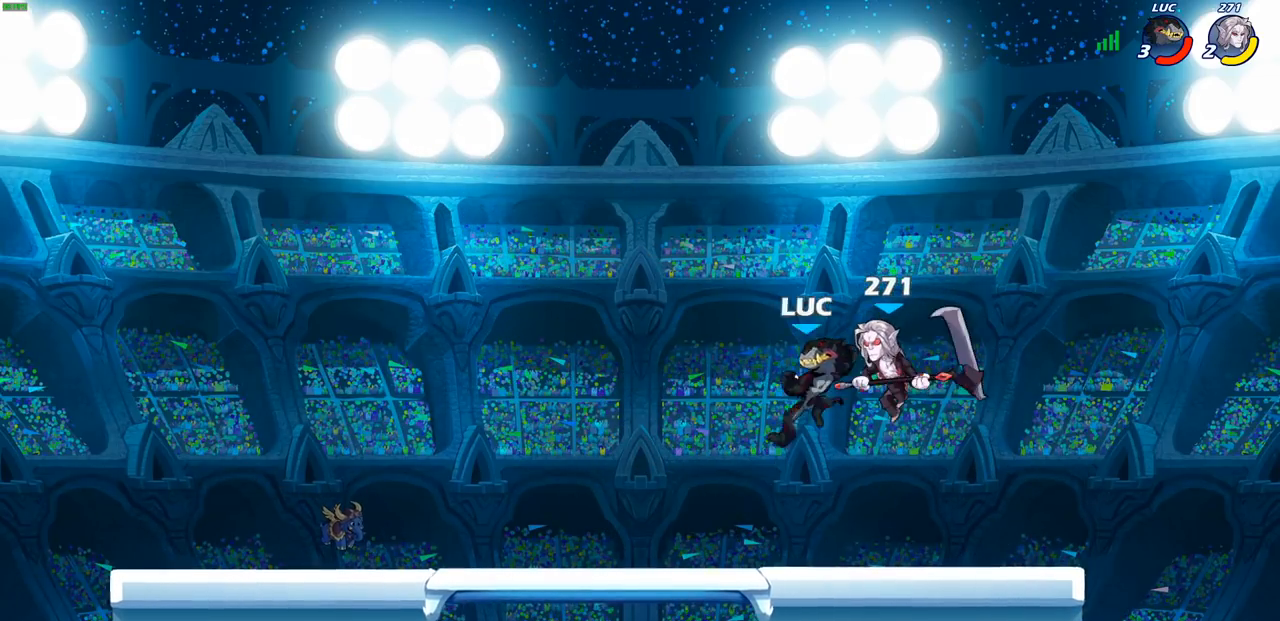
{"buttons": [], "left_stick": "left", "right_stick": "center", "events": [[67, "SQUARE", "down"], [167, "SQUARE", "up"], [233, "left_stick", "left"]]}
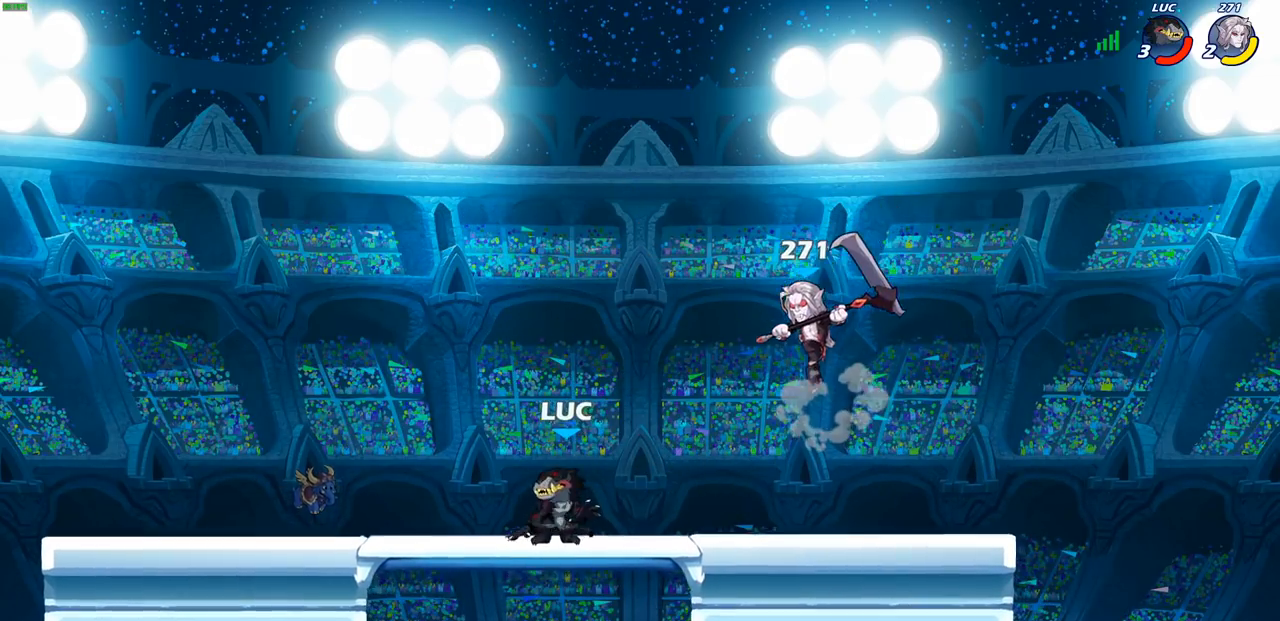
{"buttons": [], "left_stick": "center", "right_stick": "center", "events": [[300, "left_stick", "up-right"], [433, "left_stick", "center"]]}
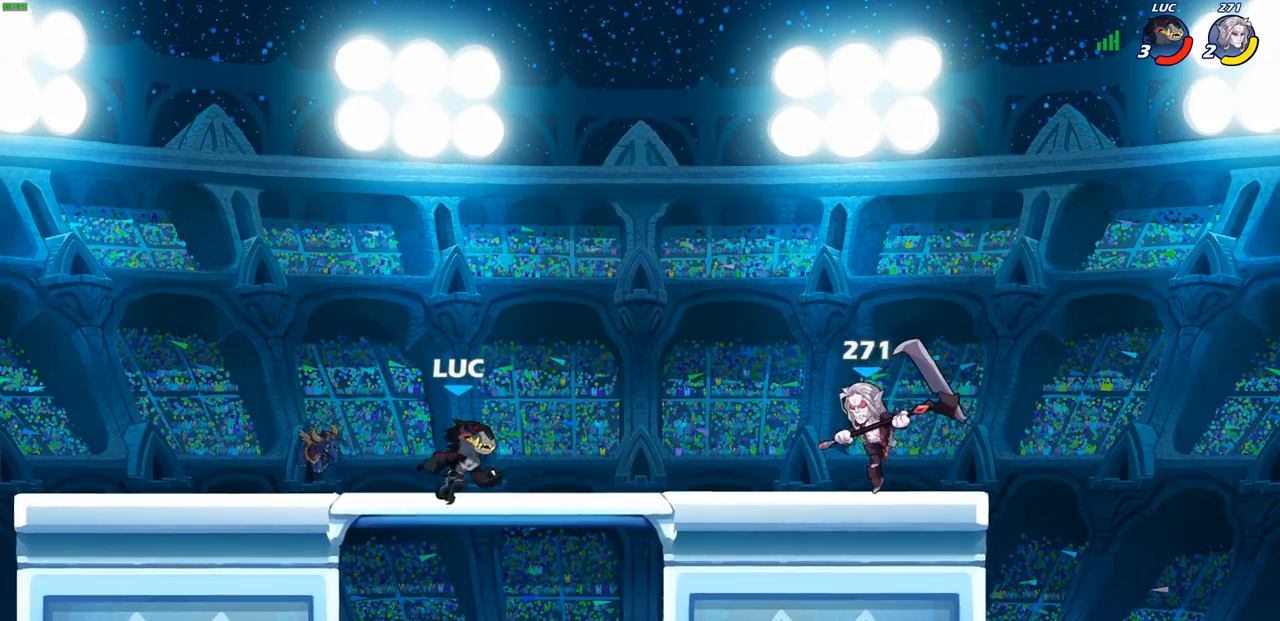
{"buttons": [], "left_stick": "right", "right_stick": "center", "events": [[67, "left_stick", "down"], [183, "left_stick", "right"]]}
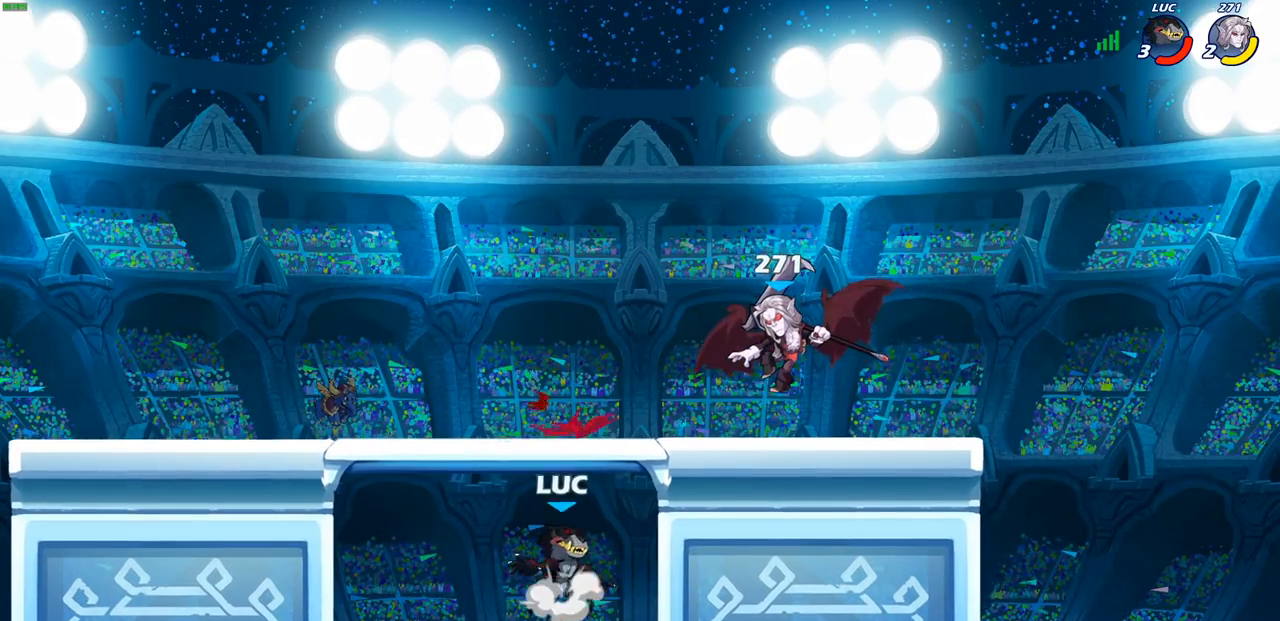
{"buttons": [], "left_stick": "right", "right_stick": "center", "events": [[17, "CROSS", "down"], [33, "left_stick", "up"], [133, "CROSS", "up"], [133, "left_stick", "right"], [417, "SQUARE", "down"], [483, "SQUARE", "up"]]}
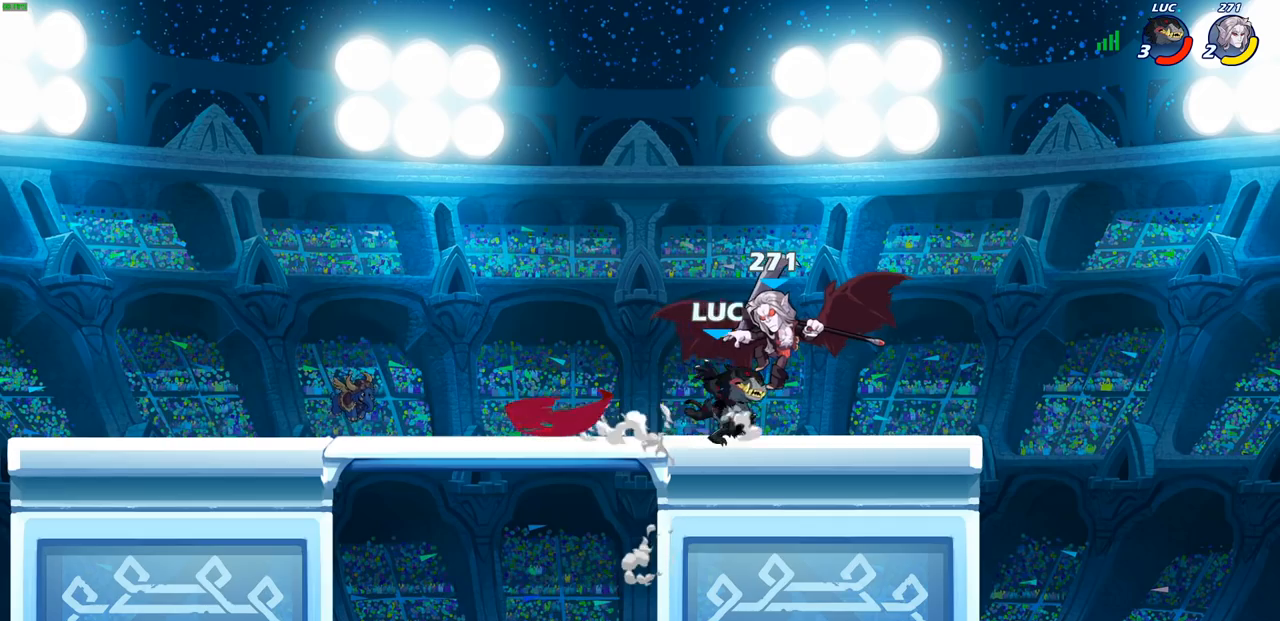
{"buttons": ["SQUARE", "R2"], "left_stick": "down", "right_stick": "center", "events": [[33, "left_stick", "center"], [367, "left_stick", "right"], [433, "R2", "down"], [433, "left_stick", "down"], [450, "SQUARE", "down"]]}
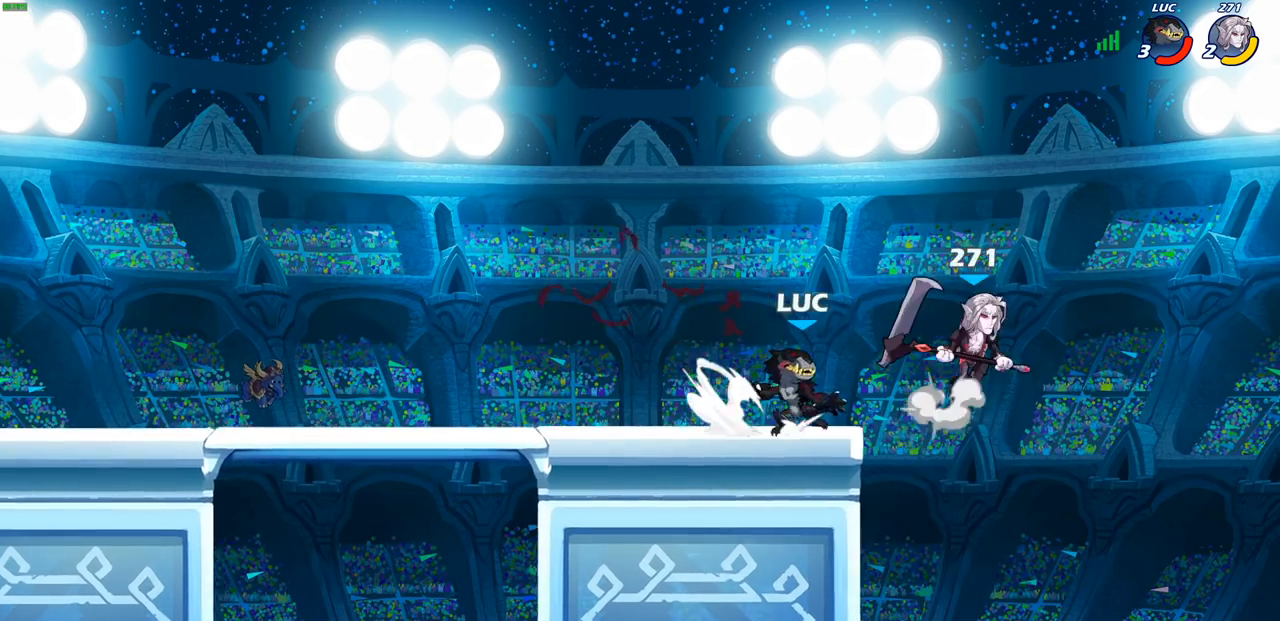
{"buttons": [], "left_stick": "center", "right_stick": "center", "events": [[50, "R2", "up"], [83, "left_stick", "center"], [100, "SQUARE", "up"]]}
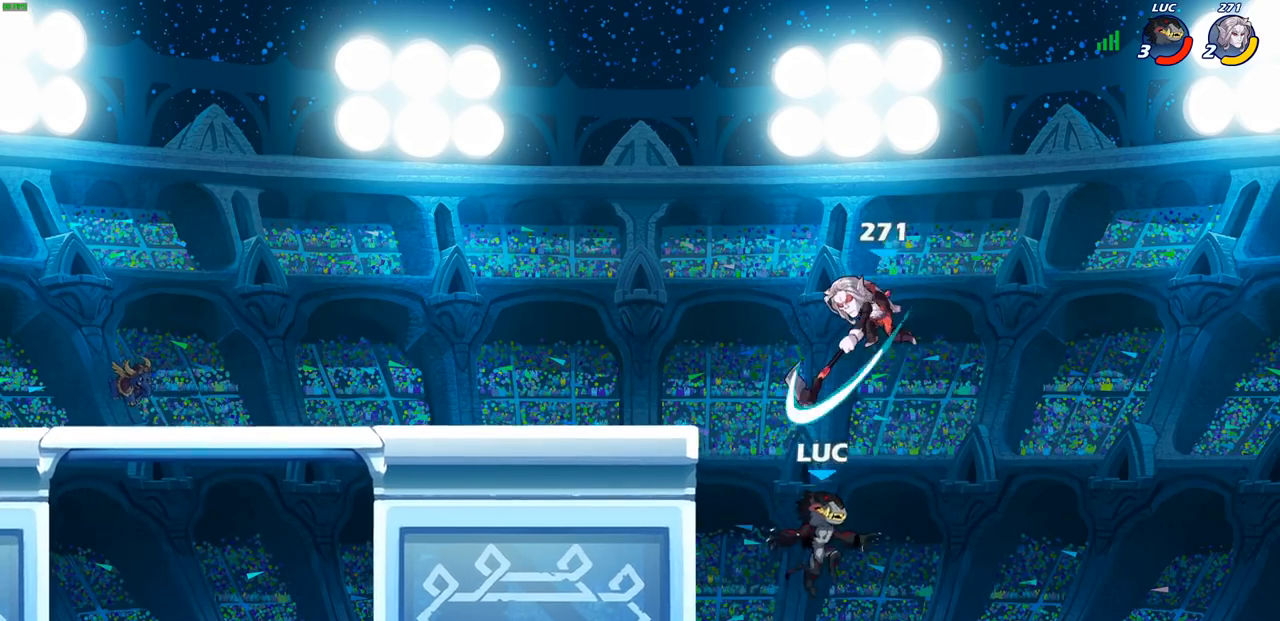
{"buttons": [], "left_stick": "up-right", "right_stick": "center", "events": [[200, "CIRCLE", "down"], [233, "left_stick", "right"], [300, "CIRCLE", "up"], [400, "left_stick", "up-right"]]}
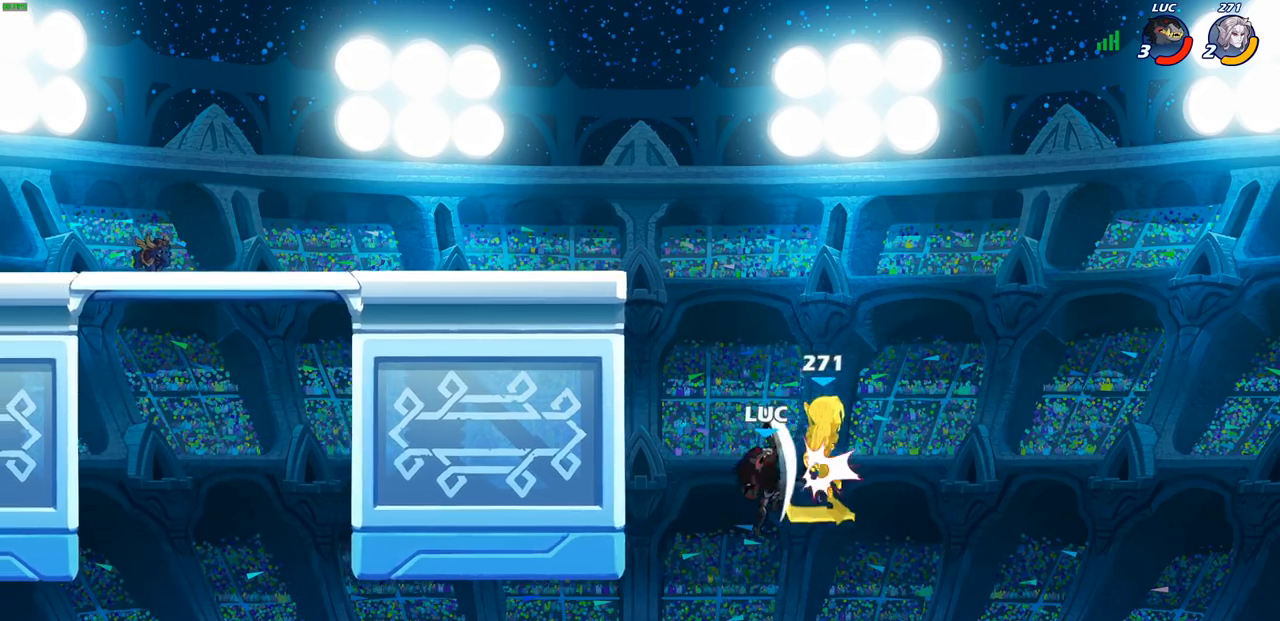
{"buttons": [], "left_stick": "center", "right_stick": "center", "events": [[117, "left_stick", "right"], [283, "left_stick", "center"], [300, "CROSS", "down"], [367, "SQUARE", "down"], [433, "CROSS", "up"], [450, "SQUARE", "up"]]}
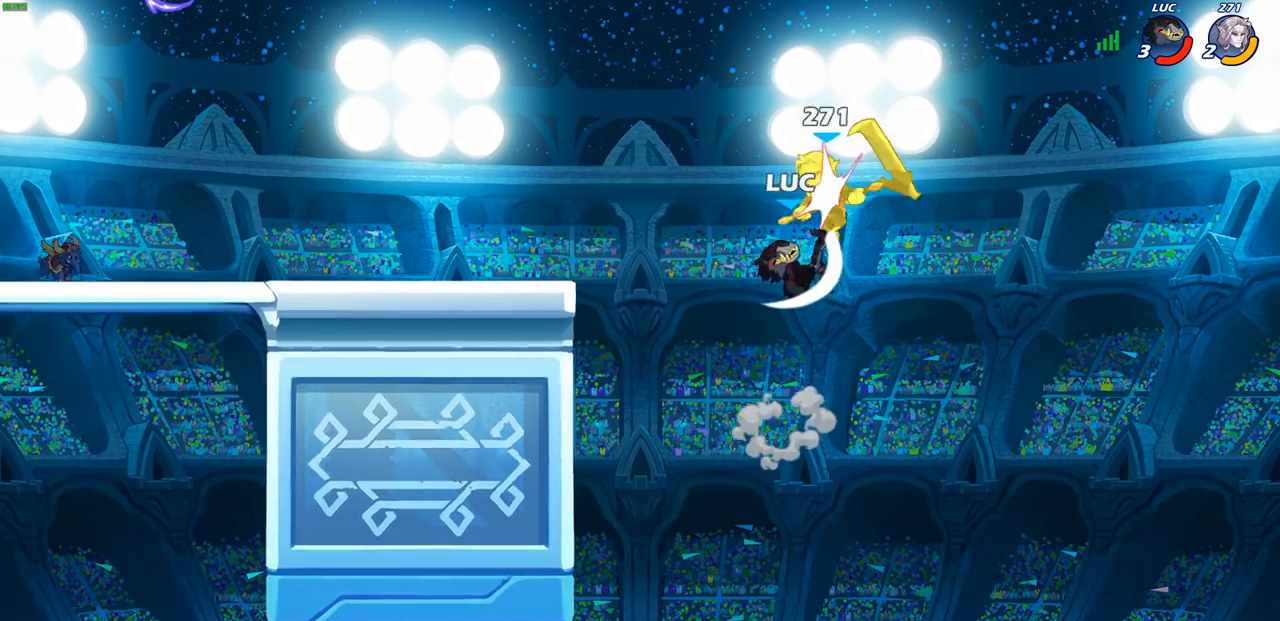
{"buttons": [], "left_stick": "left", "right_stick": "center", "events": [[167, "left_stick", "left"]]}
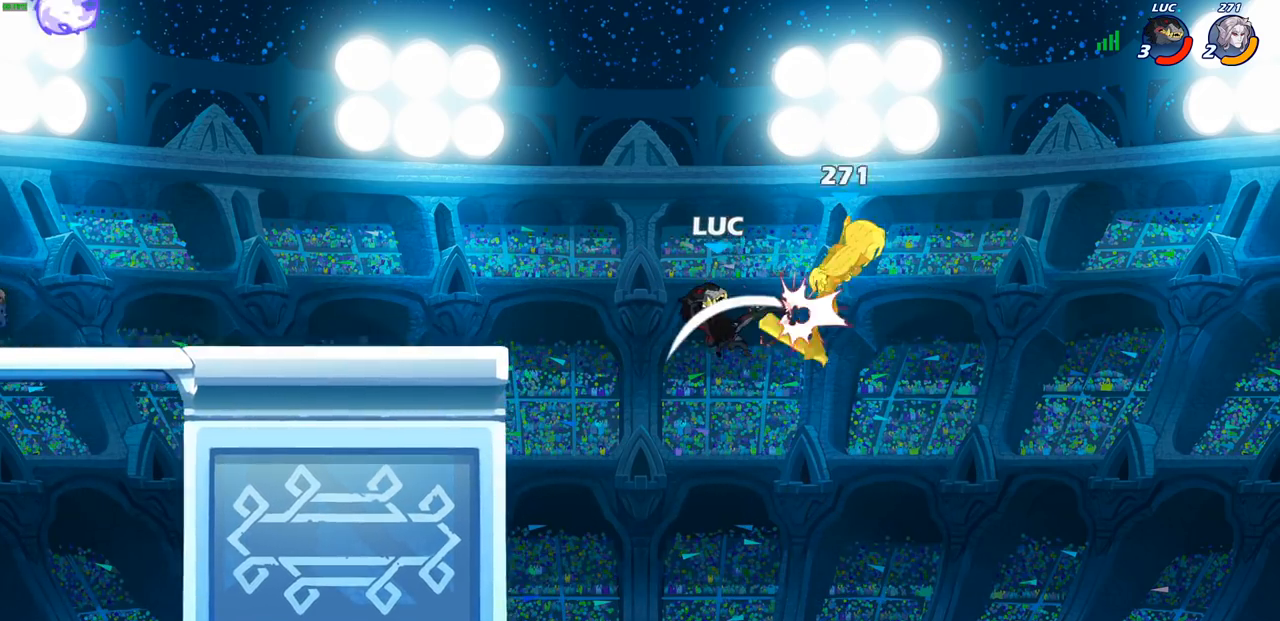
{"buttons": [], "left_stick": "down-left", "right_stick": "center", "events": [[267, "CROSS", "down"], [417, "CROSS", "up"], [450, "left_stick", "down-left"]]}
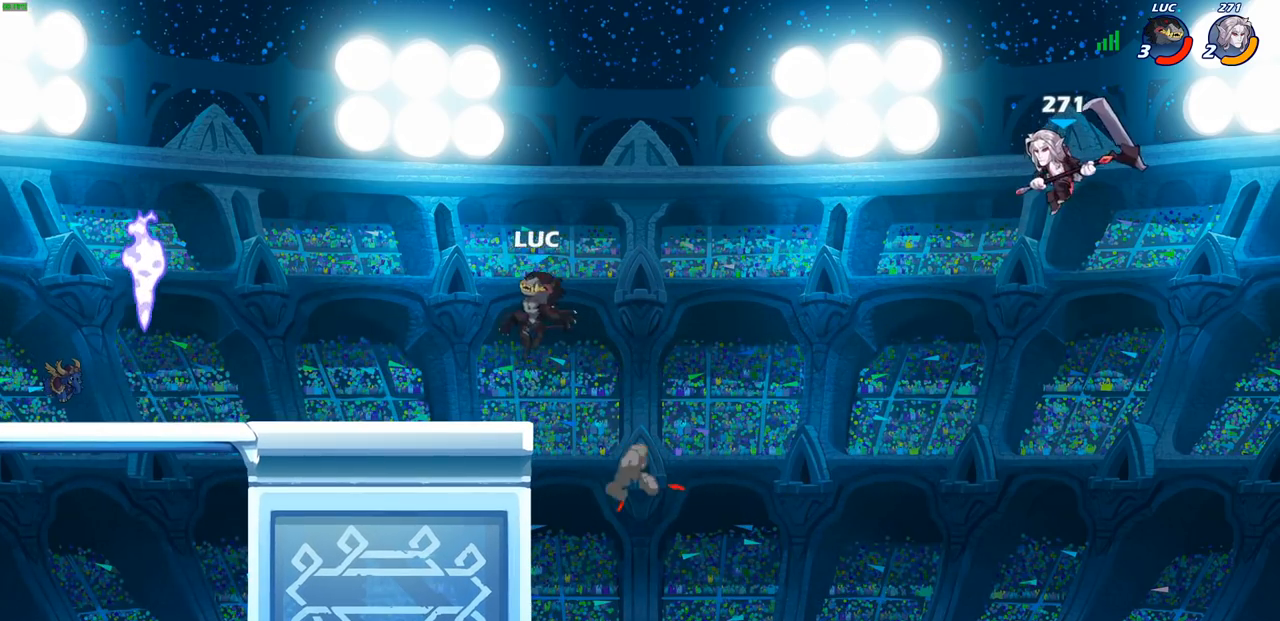
{"buttons": ["CIRCLE"], "left_stick": "center", "right_stick": "center", "events": [[133, "left_stick", "right"], [267, "R2", "down"], [300, "CIRCLE", "down"], [317, "left_stick", "down"], [433, "left_stick", "center"], [467, "R2", "up"]]}